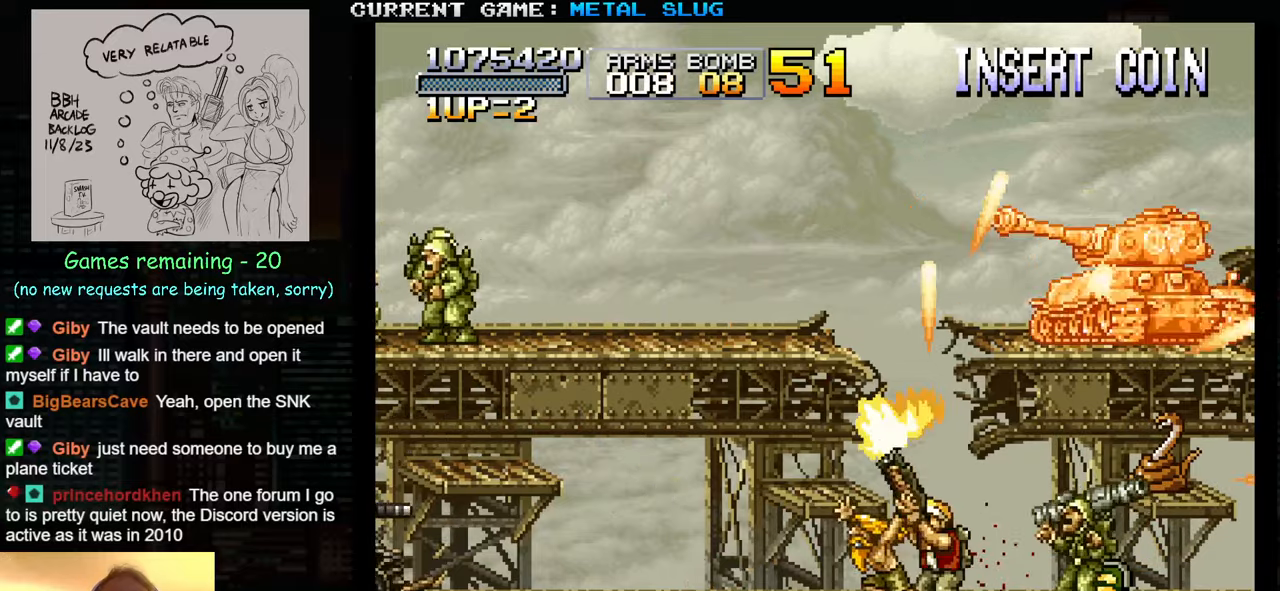
Gameplay with a controller (arcade stick); each line is a JSON object with the inputs held at the frame after it. "events" lists button and stick changes between this image and that frame as [ms after this image, input, new state], when the widget could be followed in between. Not read: L3 R3.
{"buttons": [], "left_stick": "right", "events": [[17, "SQUARE", "down"], [100, "SQUARE", "up"], [184, "left_stick", "right"], [217, "SQUARE", "down"], [284, "SQUARE", "up"], [384, "SQUARE", "down"], [467, "SQUARE", "up"]]}
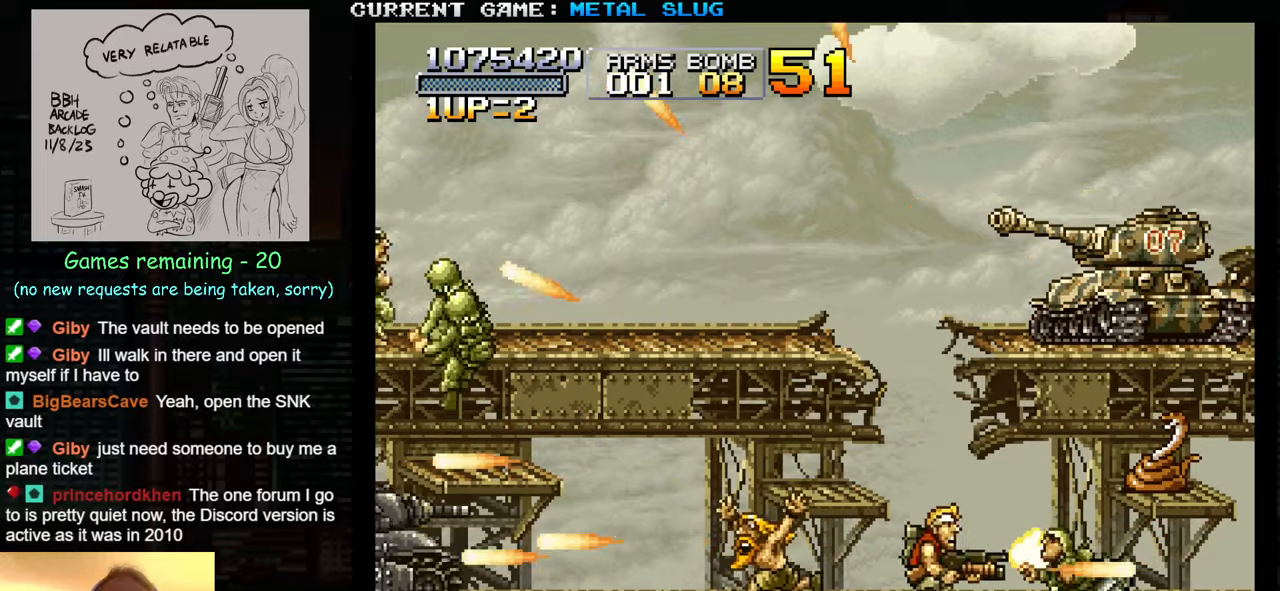
{"buttons": [], "left_stick": "left", "events": [[50, "left_stick", "up-left"], [84, "SQUARE", "down"], [150, "SQUARE", "up"], [150, "left_stick", "left"], [400, "R1", "down"], [484, "R1", "up"]]}
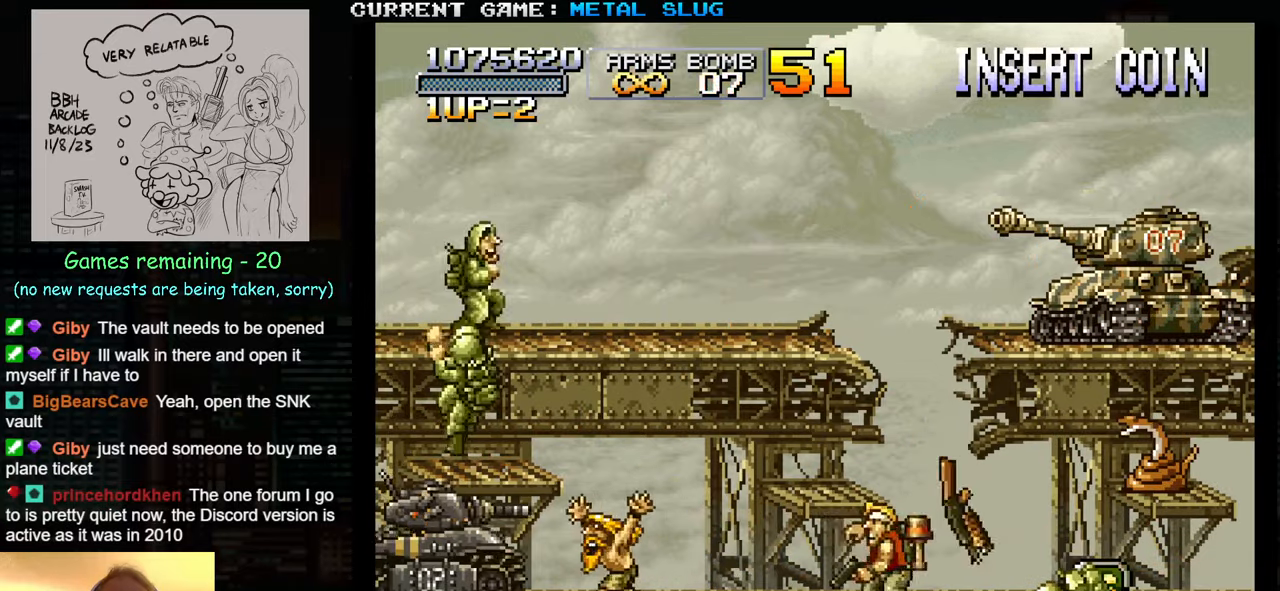
{"buttons": [], "left_stick": "center", "events": [[67, "R1", "down"], [67, "SQUARE", "down"], [100, "left_stick", "center"], [134, "R1", "up"], [134, "SQUARE", "up"], [234, "R1", "down"], [234, "SQUARE", "down"], [284, "R1", "up"], [284, "SQUARE", "up"], [400, "SQUARE", "down"], [484, "SQUARE", "up"]]}
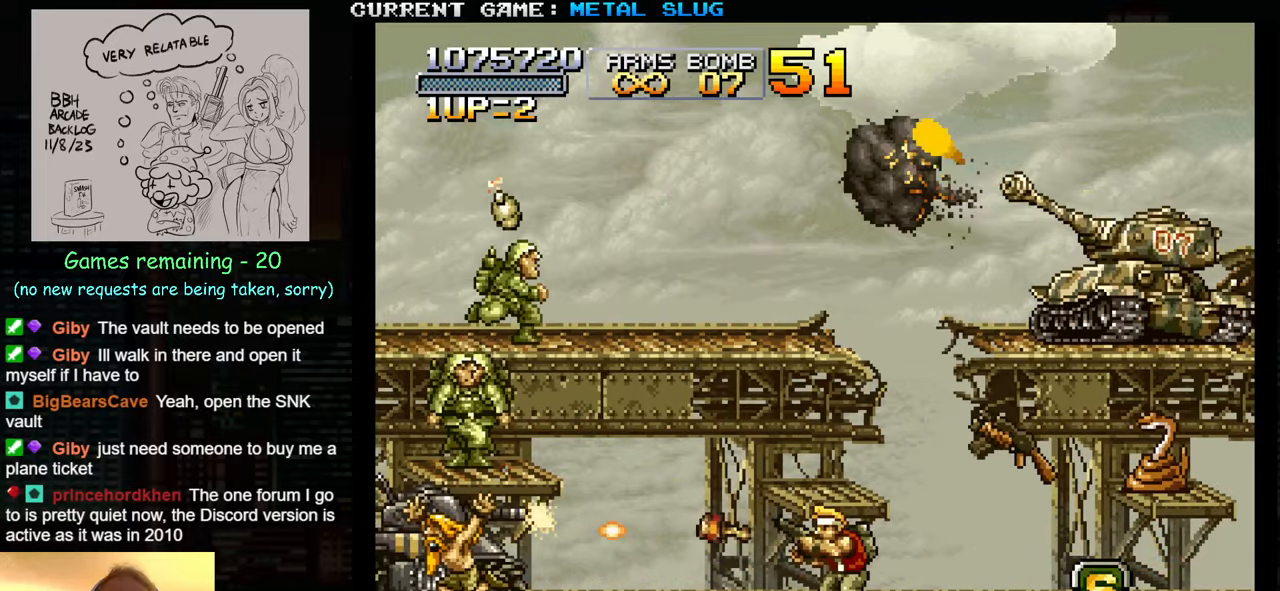
{"buttons": [], "left_stick": "right", "events": [[84, "left_stick", "right"]]}
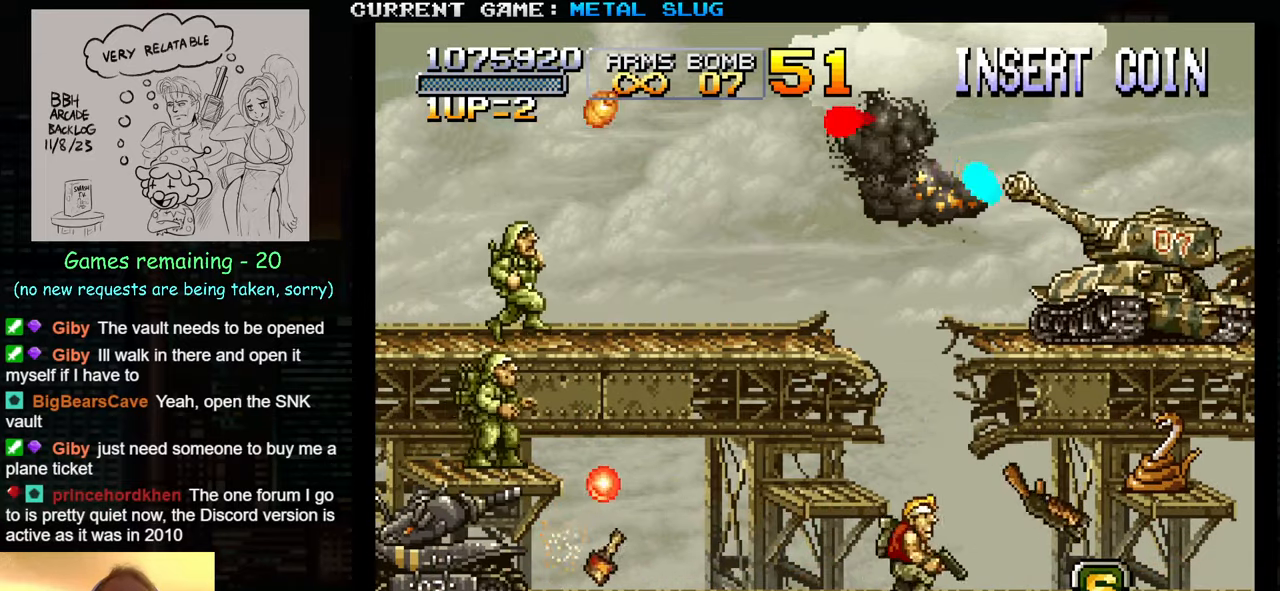
{"buttons": ["SQUARE"], "left_stick": "right", "events": [[134, "left_stick", "left"], [267, "R1", "down"], [284, "SQUARE", "down"], [300, "left_stick", "center"], [350, "R1", "up"], [350, "left_stick", "right"], [400, "SQUARE", "up"], [500, "SQUARE", "down"]]}
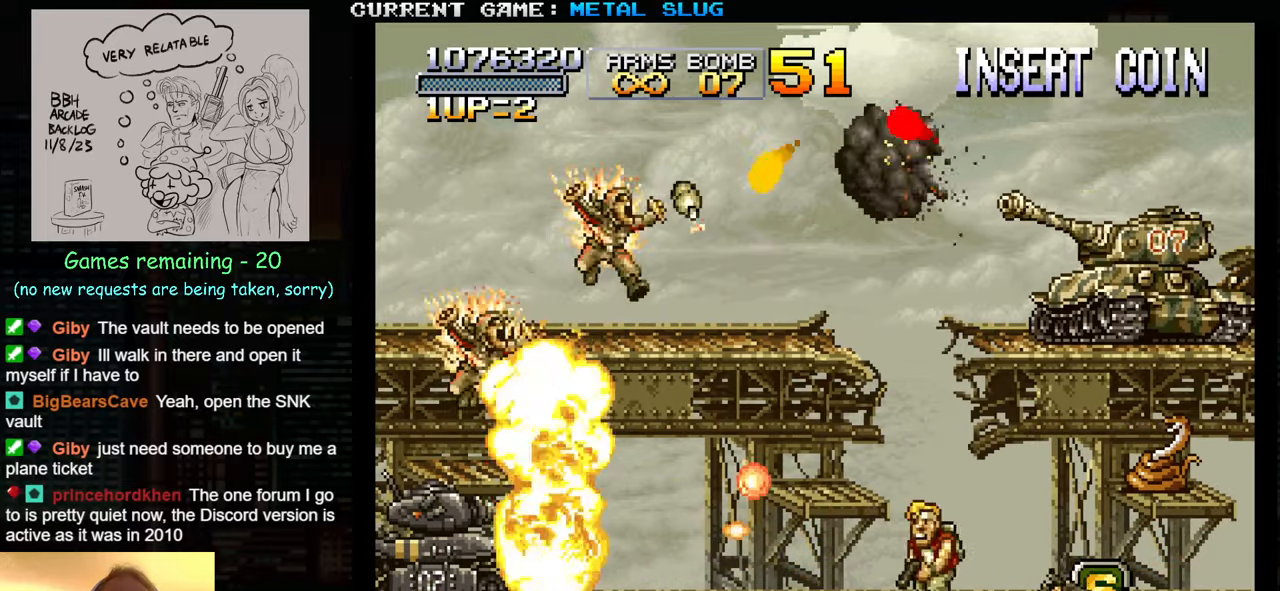
{"buttons": ["TRIANGLE"], "left_stick": "right", "events": [[84, "SQUARE", "up"], [250, "SQUARE", "down"], [300, "SQUARE", "up"], [467, "TRIANGLE", "down"]]}
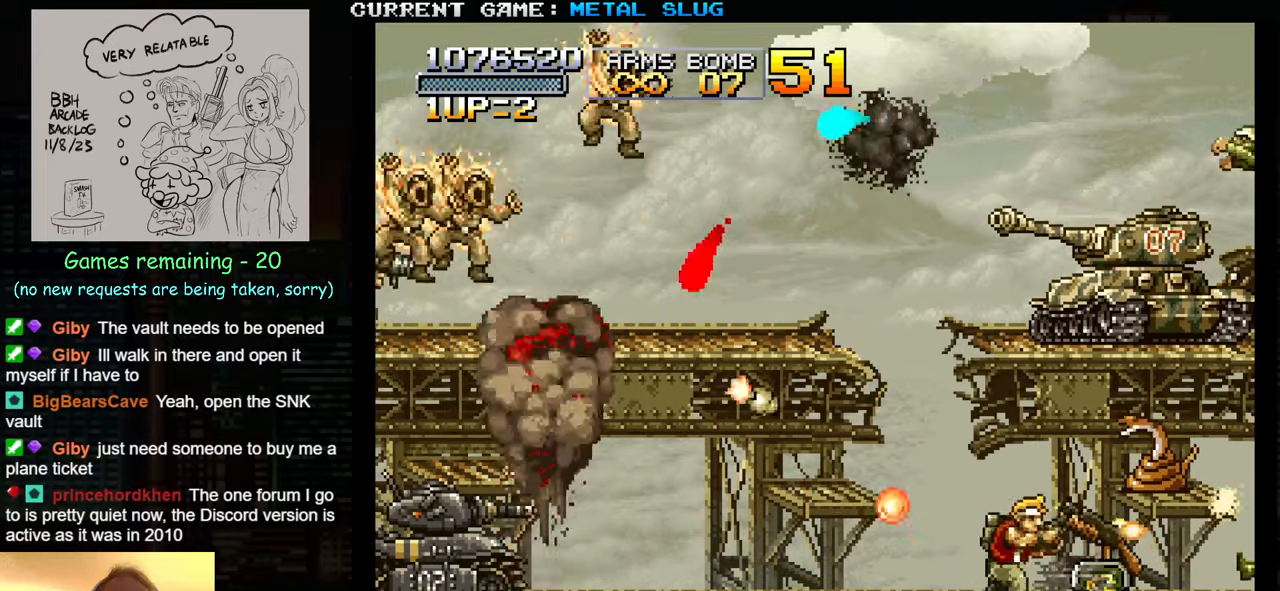
{"buttons": [], "left_stick": "up-right", "events": [[150, "TRIANGLE", "up"], [184, "SQUARE", "down"], [267, "SQUARE", "up"], [300, "left_stick", "up-right"], [384, "SQUARE", "down"], [417, "SQUARE", "up"]]}
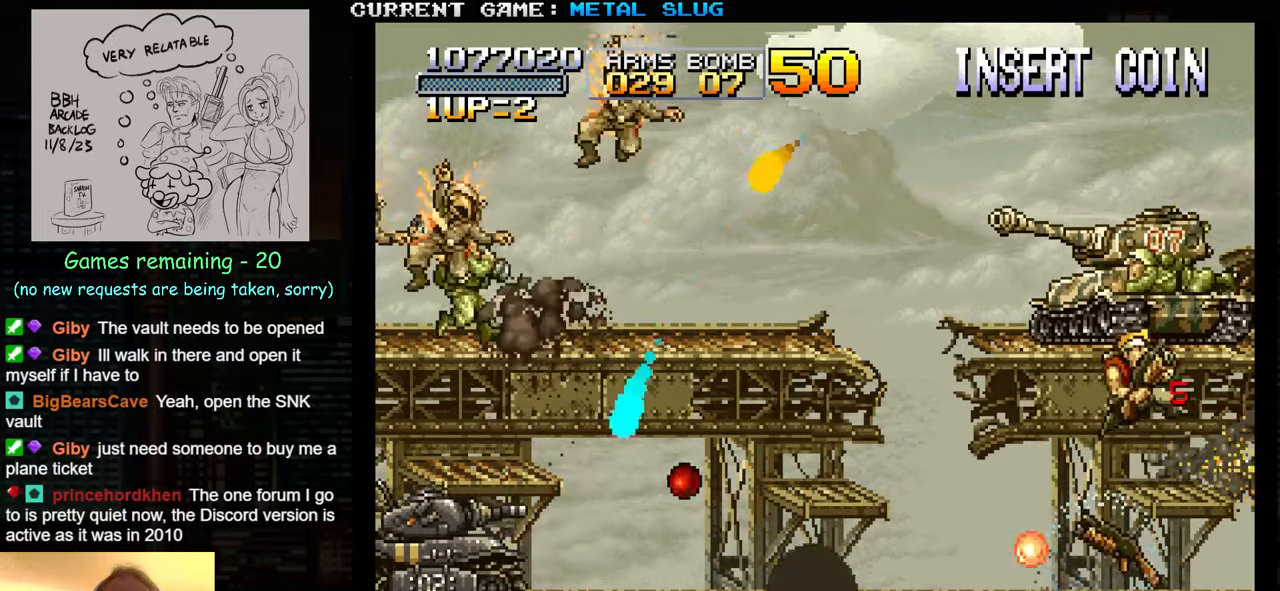
{"buttons": ["SQUARE"], "left_stick": "up", "events": [[17, "SQUARE", "down"], [50, "SQUARE", "up"], [84, "SQUARE", "down"], [167, "SQUARE", "up"], [234, "SQUARE", "down"], [300, "SQUARE", "up"], [317, "SQUARE", "down"], [400, "SQUARE", "up"], [400, "left_stick", "up"], [467, "SQUARE", "down"]]}
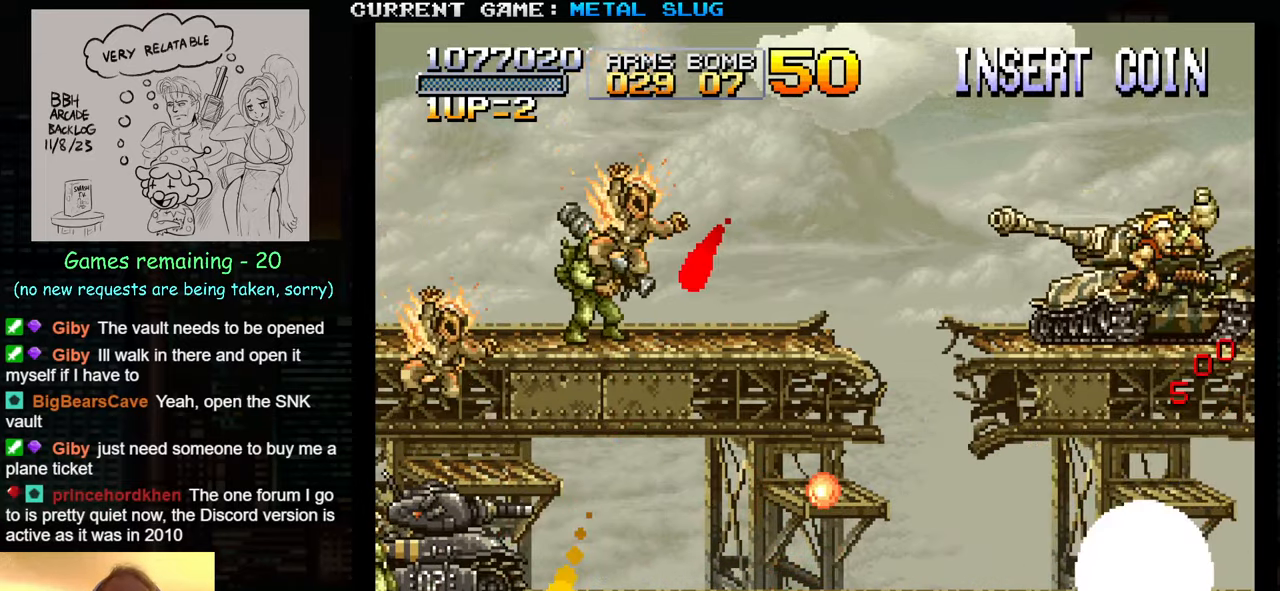
{"buttons": ["SQUARE"], "left_stick": "down", "events": [[17, "SQUARE", "up"], [50, "SQUARE", "down"], [117, "SQUARE", "up"], [167, "left_stick", "down"], [184, "SQUARE", "down"], [234, "SQUARE", "up"], [267, "SQUARE", "down"], [317, "SQUARE", "up"], [400, "SQUARE", "down"], [450, "SQUARE", "up"], [500, "SQUARE", "down"]]}
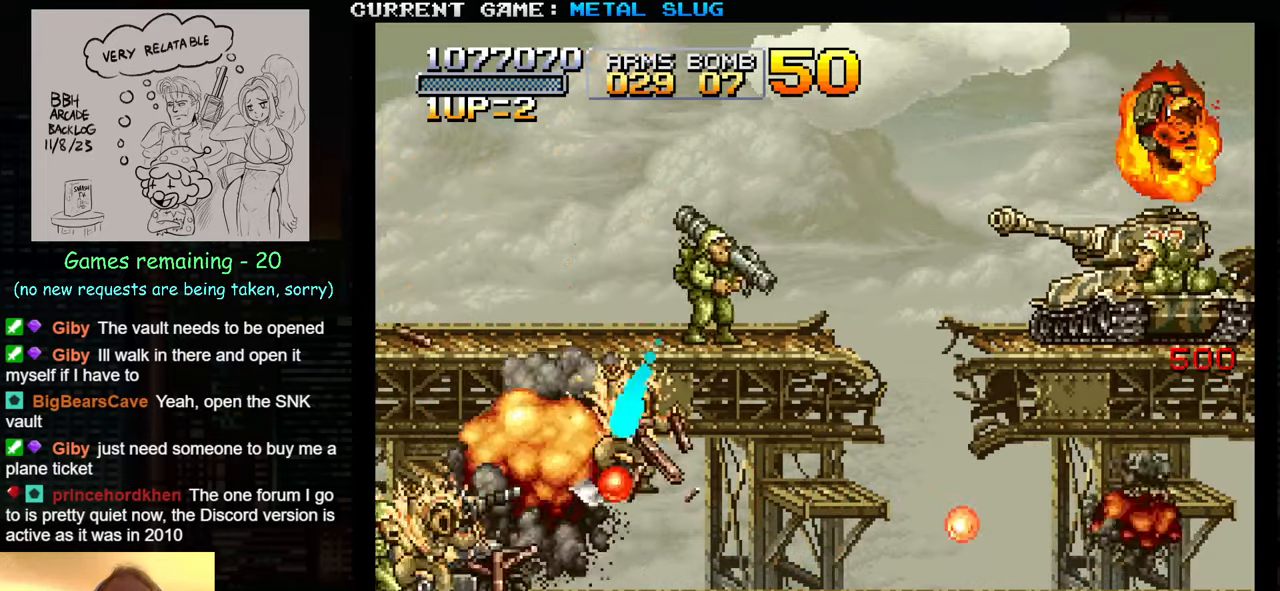
{"buttons": ["SQUARE"], "left_stick": "down", "events": [[67, "SQUARE", "up"], [117, "SQUARE", "down"], [167, "SQUARE", "up"], [217, "SQUARE", "down"], [250, "SQUARE", "up"], [416, "SQUARE", "down"]]}
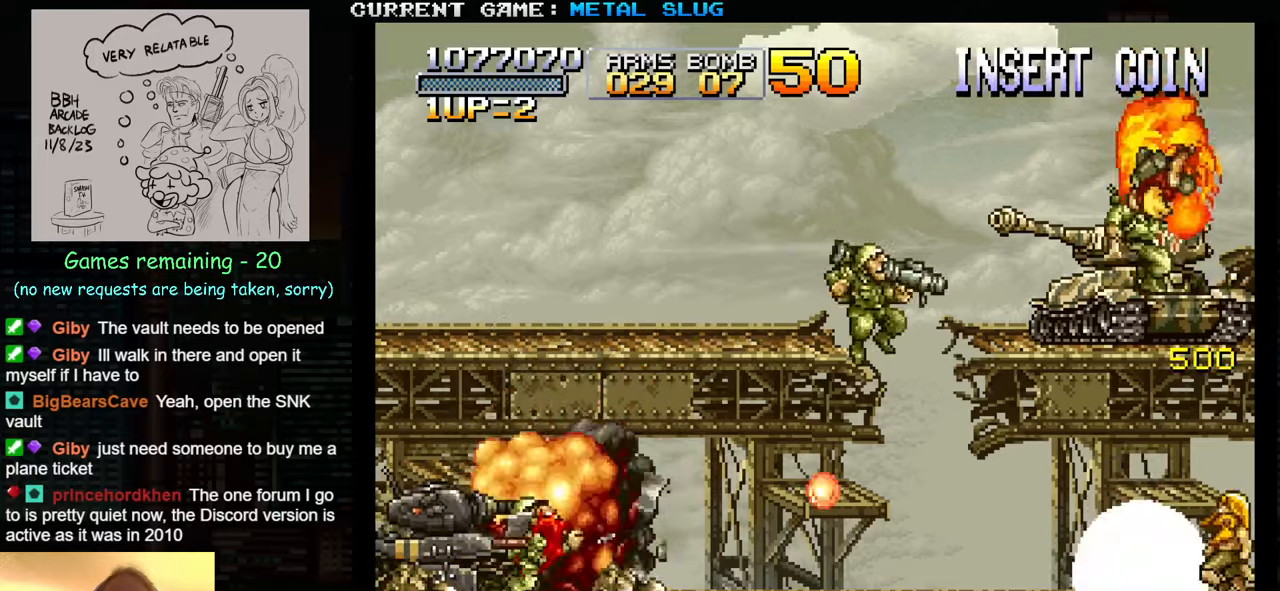
{"buttons": [], "left_stick": "right", "events": [[16, "left_stick", "center"], [216, "SQUARE", "up"], [400, "left_stick", "right"]]}
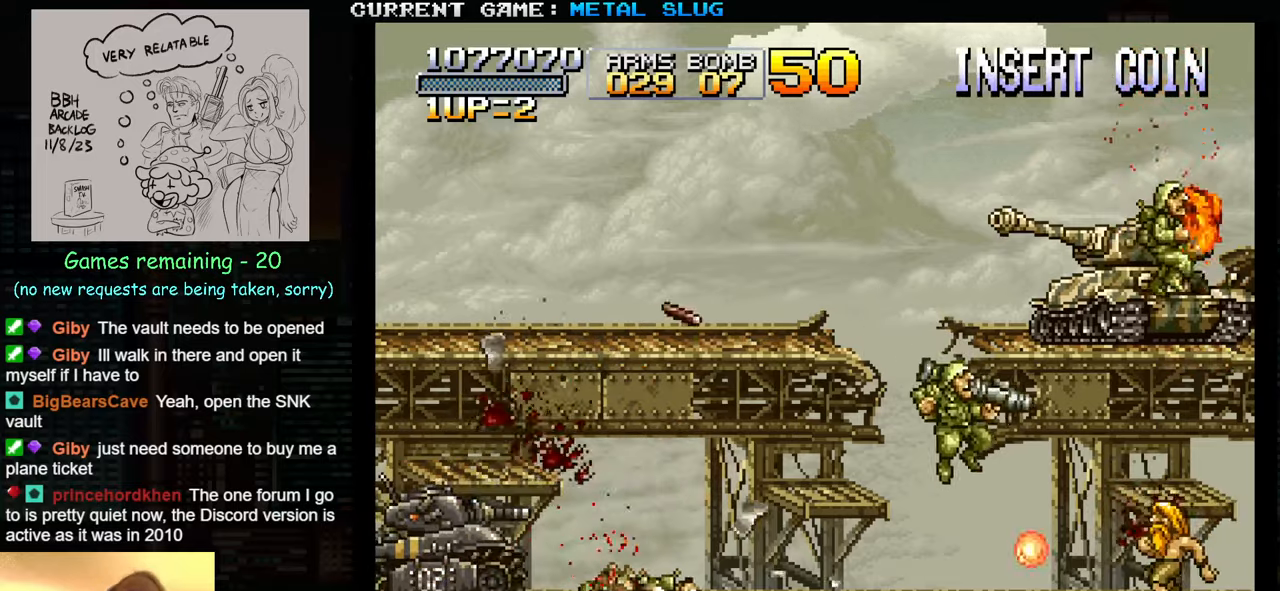
{"buttons": [], "left_stick": "right", "events": []}
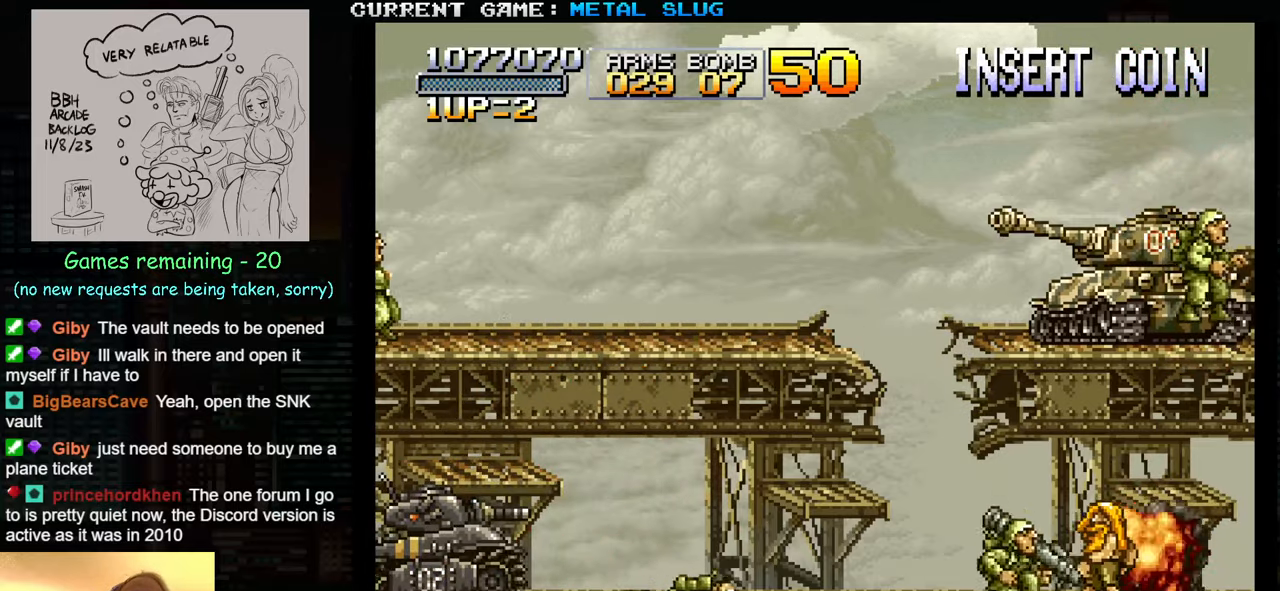
{"buttons": [], "left_stick": "right", "events": []}
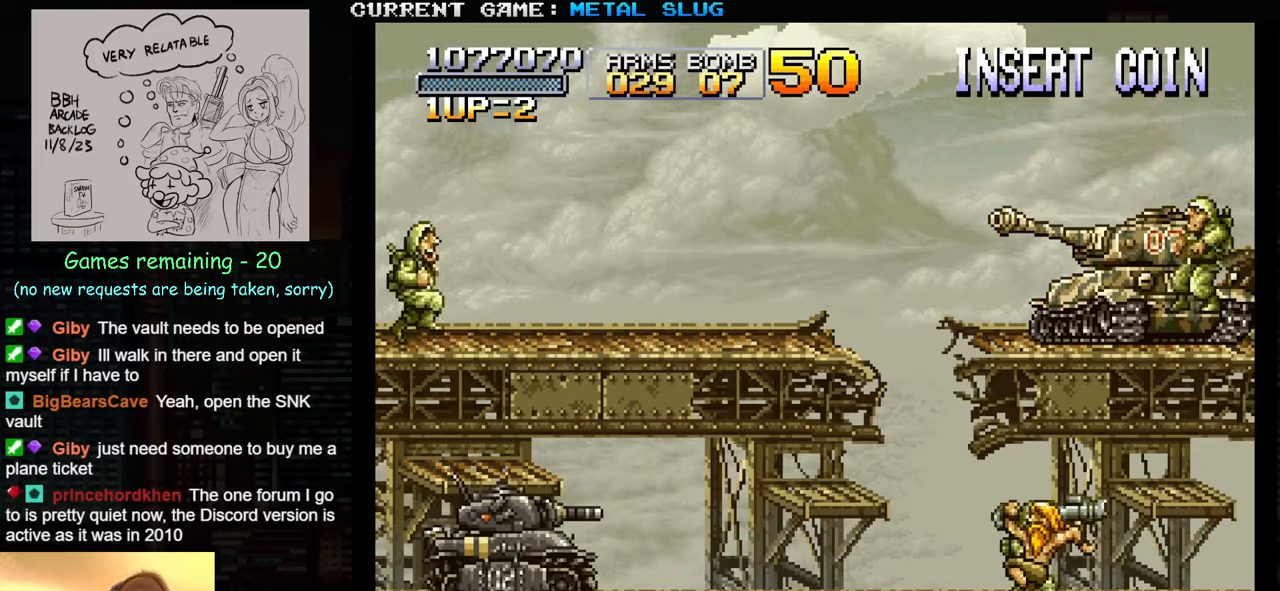
{"buttons": [], "left_stick": "right", "events": []}
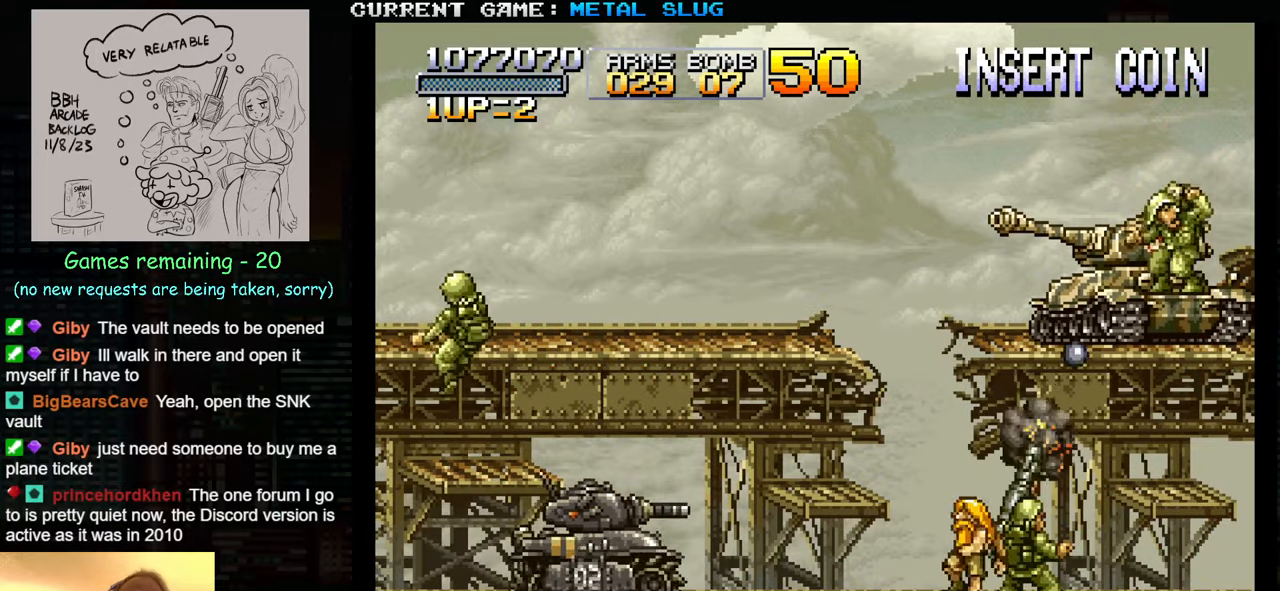
{"buttons": [], "left_stick": "right", "events": []}
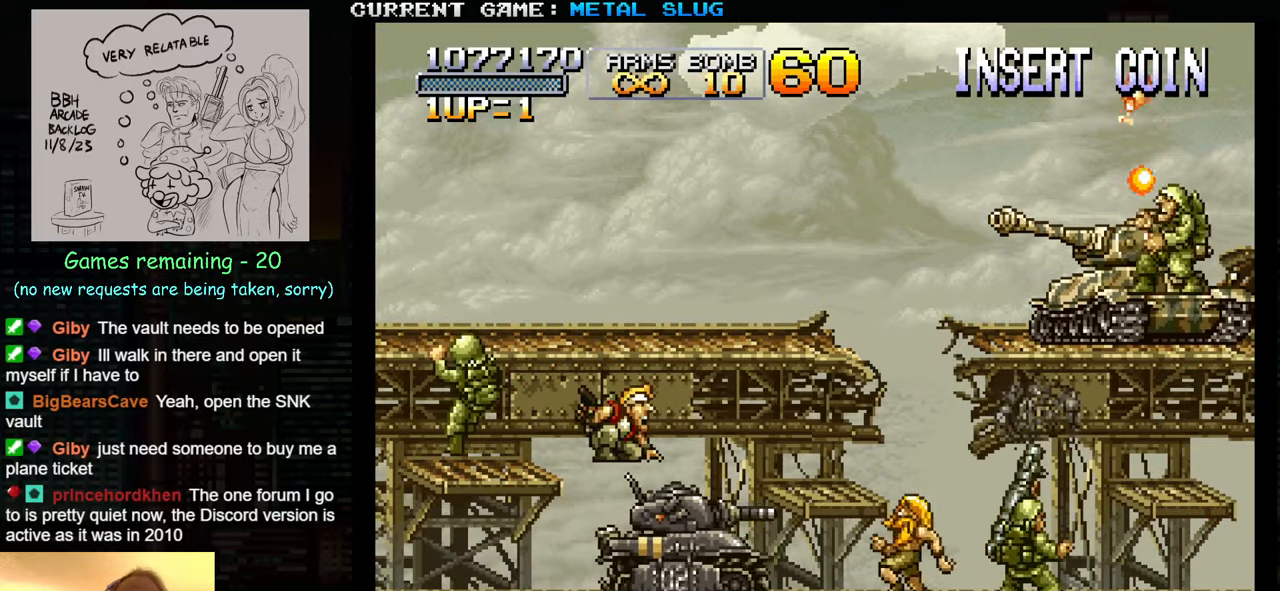
{"buttons": [], "left_stick": "center", "events": [[300, "SQUARE", "down"], [383, "SQUARE", "up"], [450, "SQUARE", "down"], [483, "SQUARE", "up"], [483, "left_stick", "center"]]}
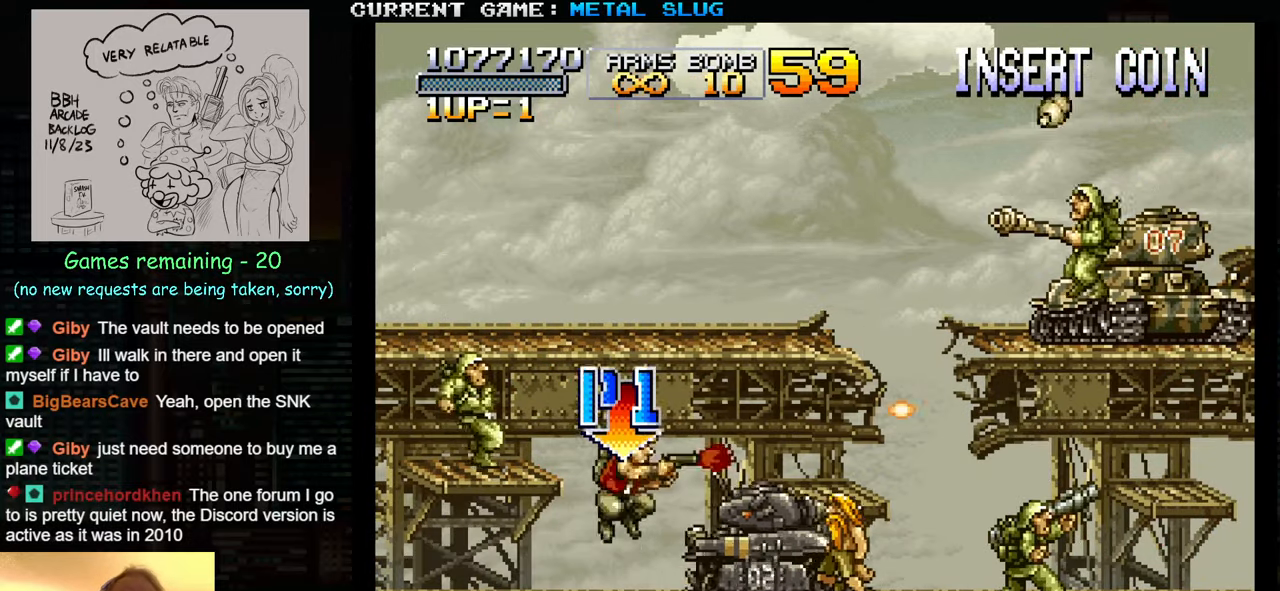
{"buttons": ["SQUARE"], "left_stick": "down", "events": [[16, "SQUARE", "down"], [50, "SQUARE", "up"], [133, "SQUARE", "down"], [150, "left_stick", "down"], [200, "SQUARE", "up"], [283, "SQUARE", "down"], [350, "SQUARE", "up"], [416, "SQUARE", "down"], [466, "SQUARE", "up"], [483, "SQUARE", "down"]]}
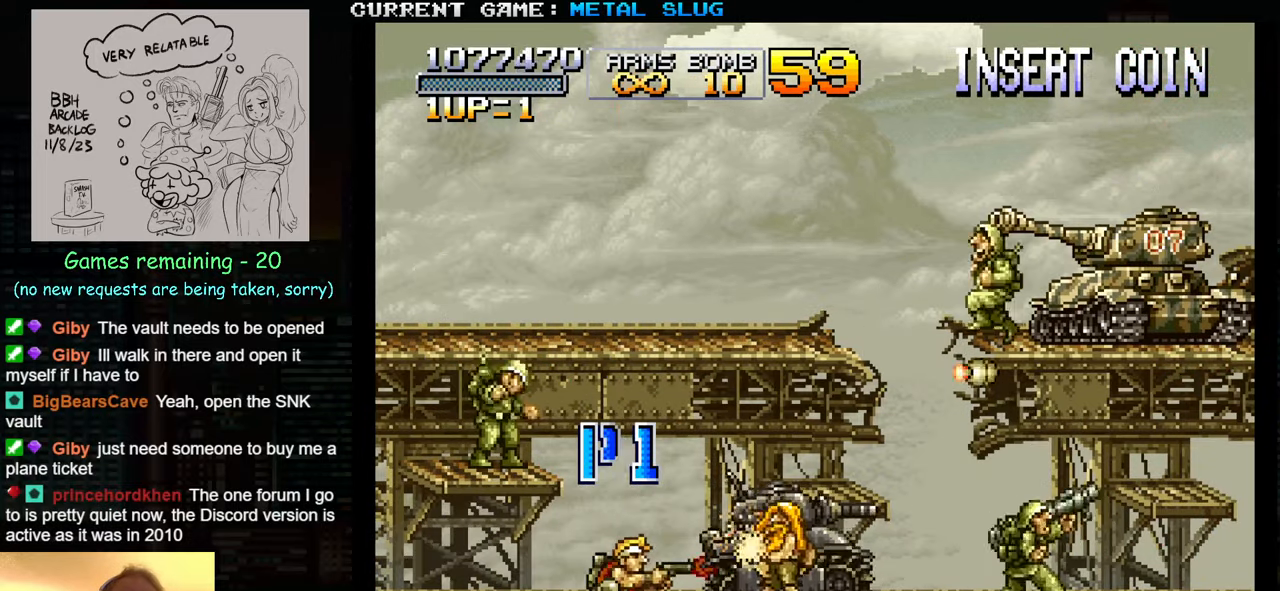
{"buttons": [], "left_stick": "down", "events": [[50, "SQUARE", "up"], [100, "R1", "down"], [183, "R1", "up"], [283, "R1", "down"], [316, "R1", "up"], [400, "SQUARE", "down"], [466, "SQUARE", "up"]]}
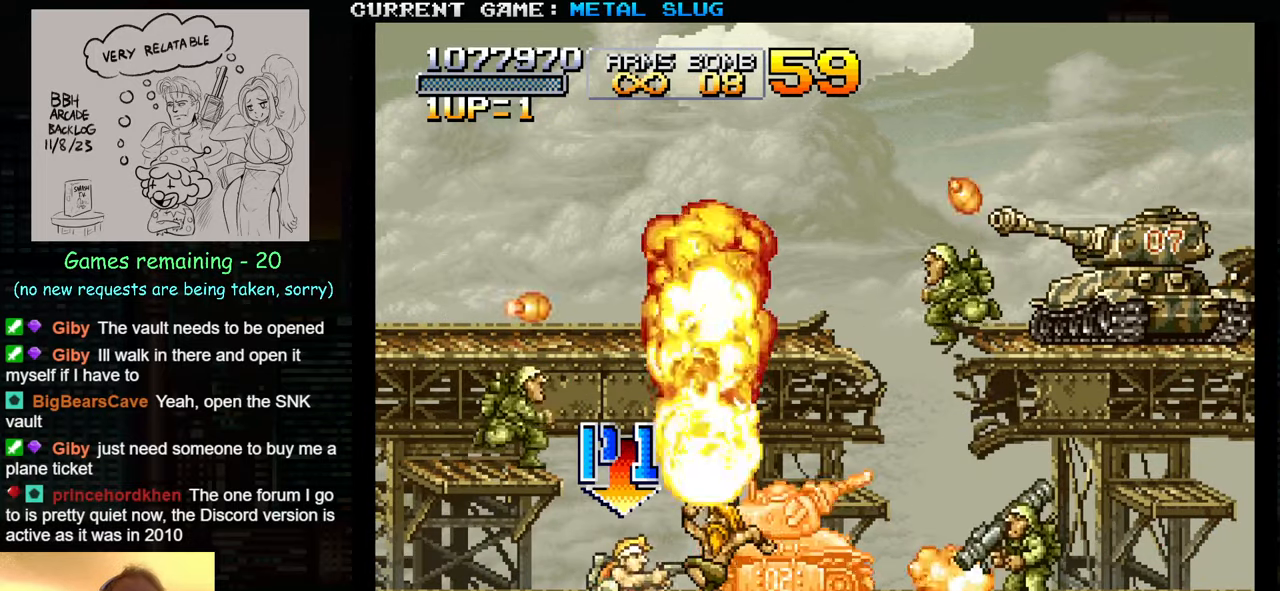
{"buttons": ["SQUARE"], "left_stick": "center", "events": [[50, "SQUARE", "down"], [116, "SQUARE", "up"], [216, "SQUARE", "down"], [300, "SQUARE", "up"], [366, "SQUARE", "down"], [383, "left_stick", "center"], [433, "SQUARE", "up"], [500, "SQUARE", "down"]]}
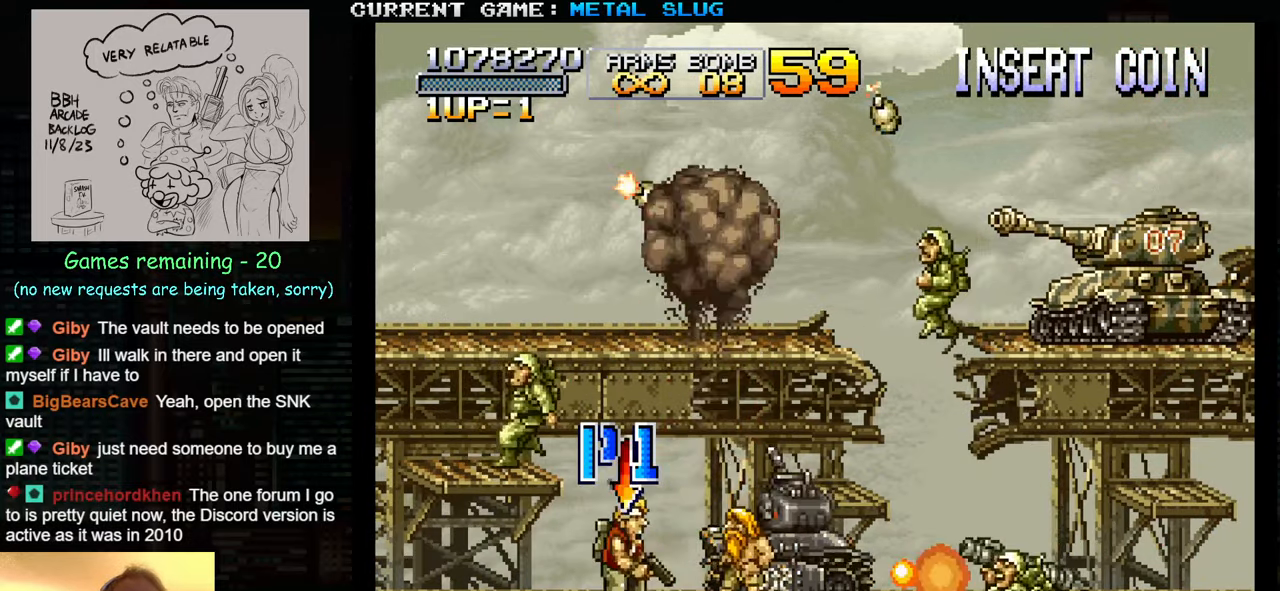
{"buttons": ["R1"], "left_stick": "right", "events": [[33, "left_stick", "up-left"], [116, "SQUARE", "up"], [183, "SQUARE", "down"], [250, "SQUARE", "up"], [266, "SQUARE", "down"], [350, "SQUARE", "up"], [433, "left_stick", "right"], [500, "R1", "down"]]}
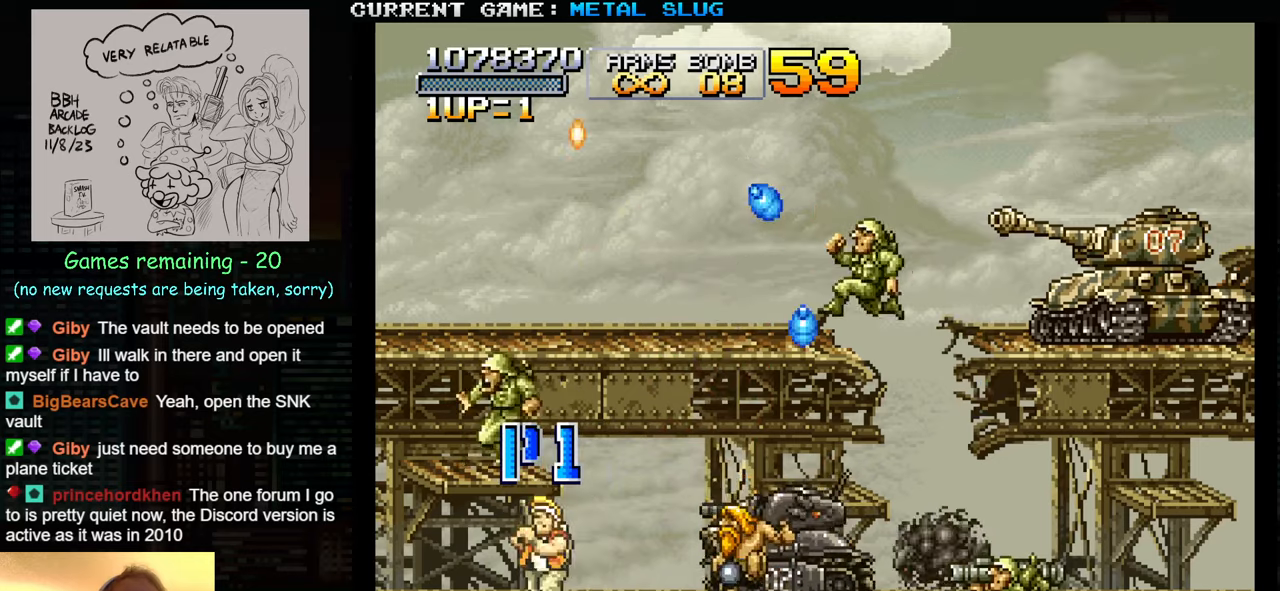
{"buttons": [], "left_stick": "left", "events": [[17, "left_stick", "down"], [100, "R1", "up"], [167, "left_stick", "up-left"], [183, "TRIANGLE", "down"], [317, "TRIANGLE", "up"], [333, "left_stick", "left"], [350, "SQUARE", "down"], [433, "SQUARE", "up"]]}
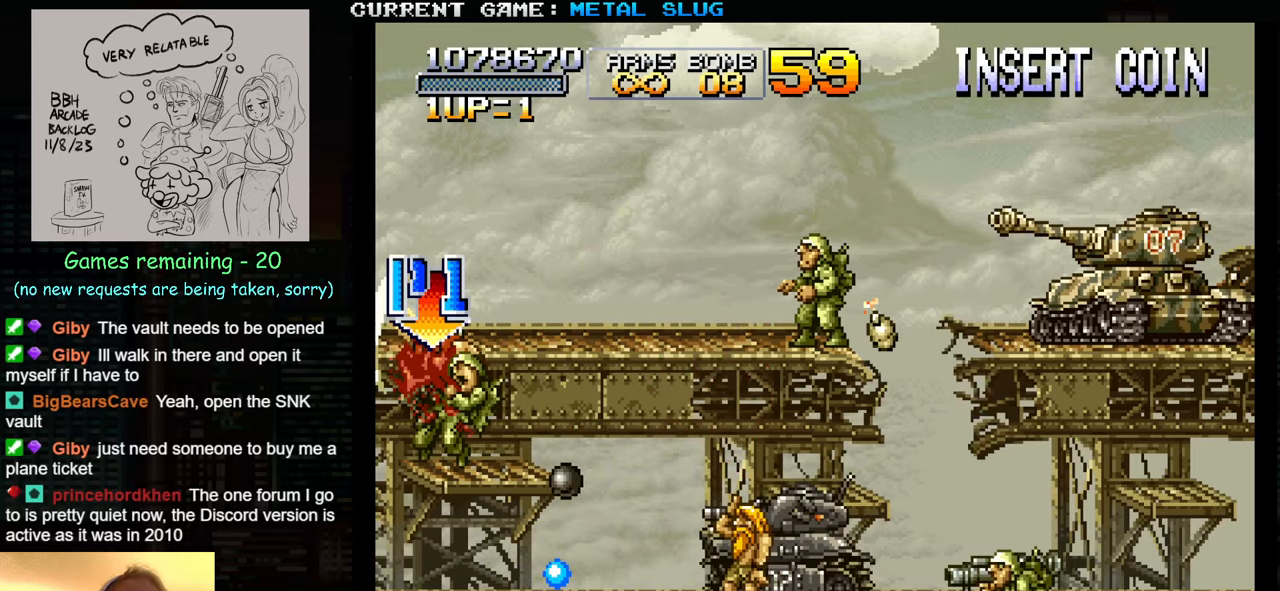
{"buttons": ["TRIANGLE"], "left_stick": "center", "events": [[33, "SQUARE", "down"], [50, "left_stick", "down-right"], [117, "SQUARE", "up"], [250, "SQUARE", "down"], [350, "SQUARE", "up"], [383, "left_stick", "center"], [500, "TRIANGLE", "down"]]}
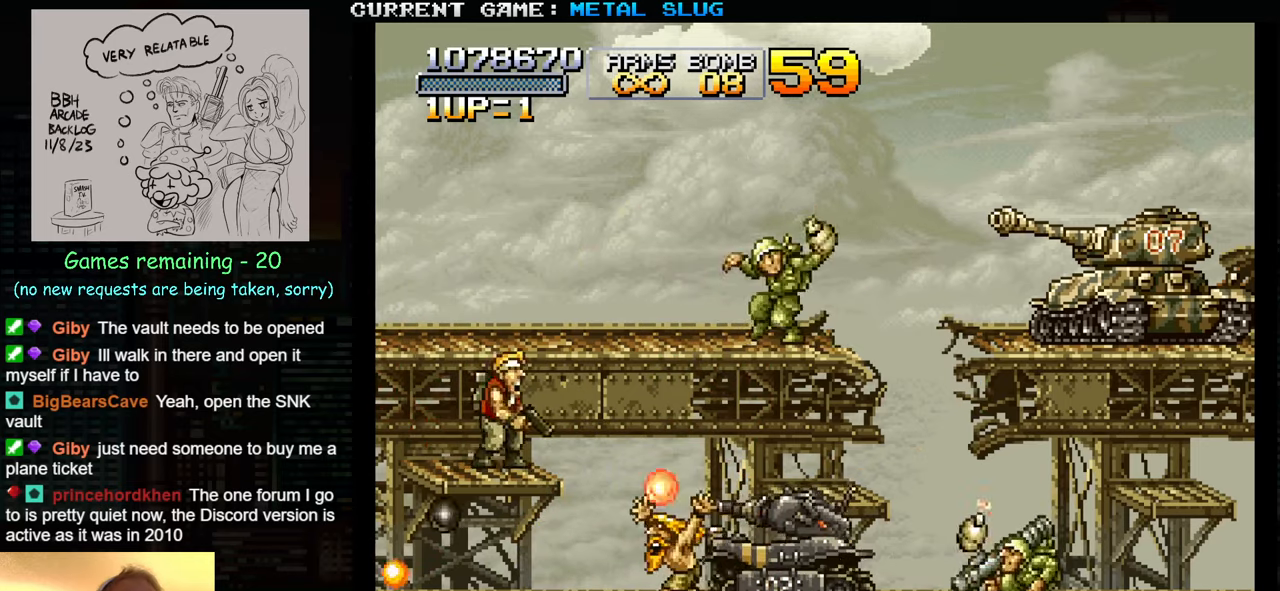
{"buttons": [], "left_stick": "left", "events": [[133, "TRIANGLE", "up"], [167, "SQUARE", "down"], [233, "SQUARE", "up"], [300, "SQUARE", "down"], [300, "left_stick", "left"], [333, "SQUARE", "up"], [367, "SQUARE", "down"], [417, "SQUARE", "up"]]}
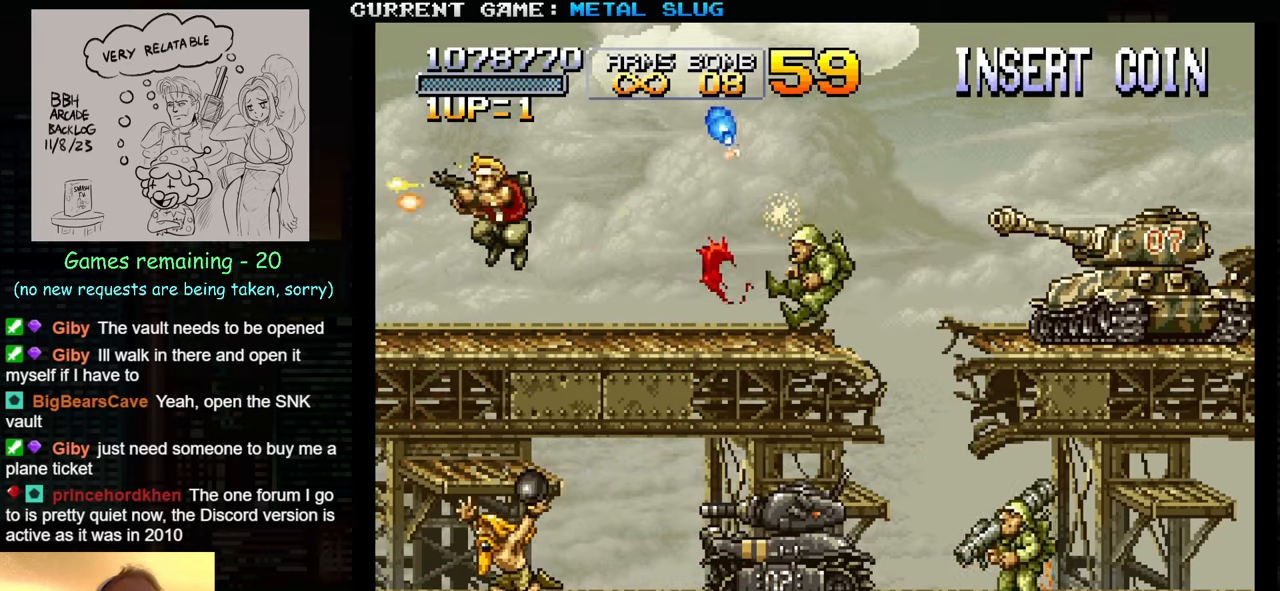
{"buttons": [], "left_stick": "center", "events": [[33, "left_stick", "center"], [100, "left_stick", "right"], [133, "SQUARE", "down"], [183, "SQUARE", "up"], [217, "left_stick", "center"], [267, "SQUARE", "down"], [300, "SQUARE", "up"], [400, "SQUARE", "down"], [483, "SQUARE", "up"]]}
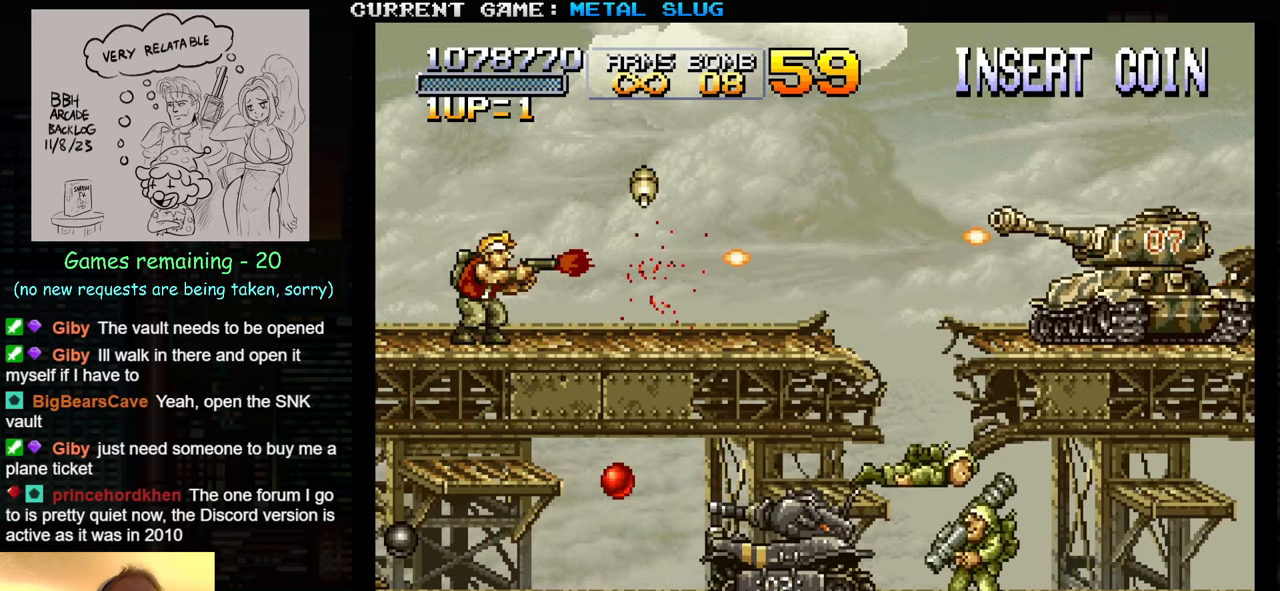
{"buttons": [], "left_stick": "center", "events": [[50, "SQUARE", "down"], [133, "SQUARE", "up"], [217, "SQUARE", "down"], [283, "SQUARE", "up"], [383, "SQUARE", "down"], [433, "SQUARE", "up"]]}
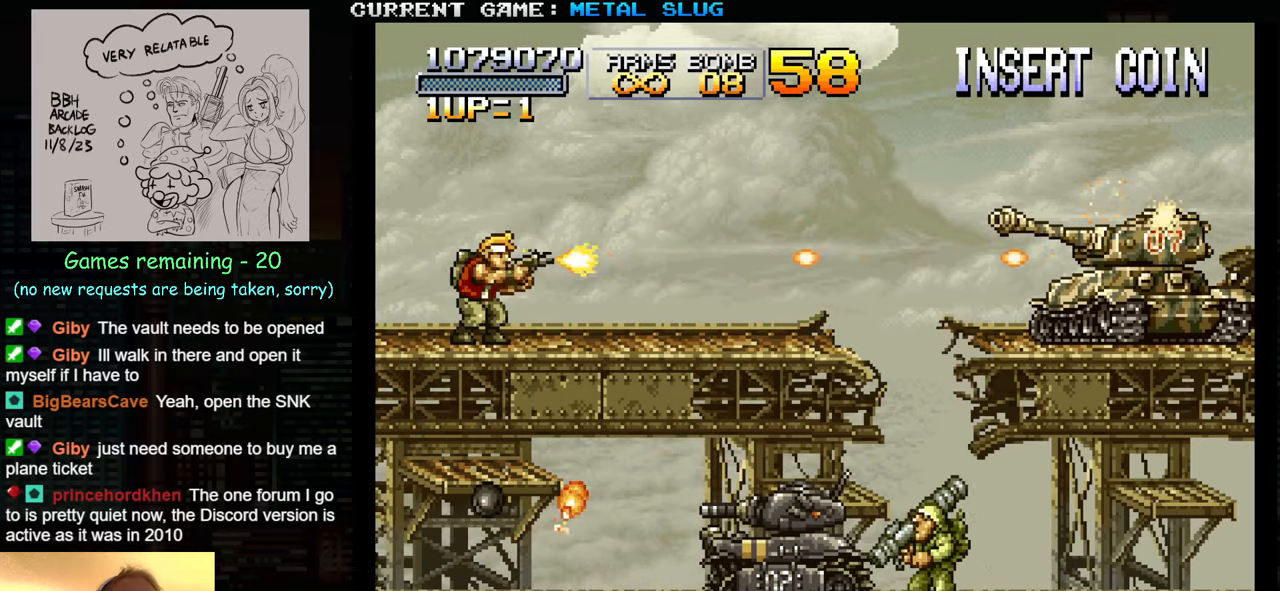
{"buttons": [], "left_stick": "right", "events": [[33, "SQUARE", "down"], [100, "SQUARE", "up"], [200, "SQUARE", "down"], [267, "SQUARE", "up"], [333, "left_stick", "right"], [367, "SQUARE", "down"], [450, "SQUARE", "up"]]}
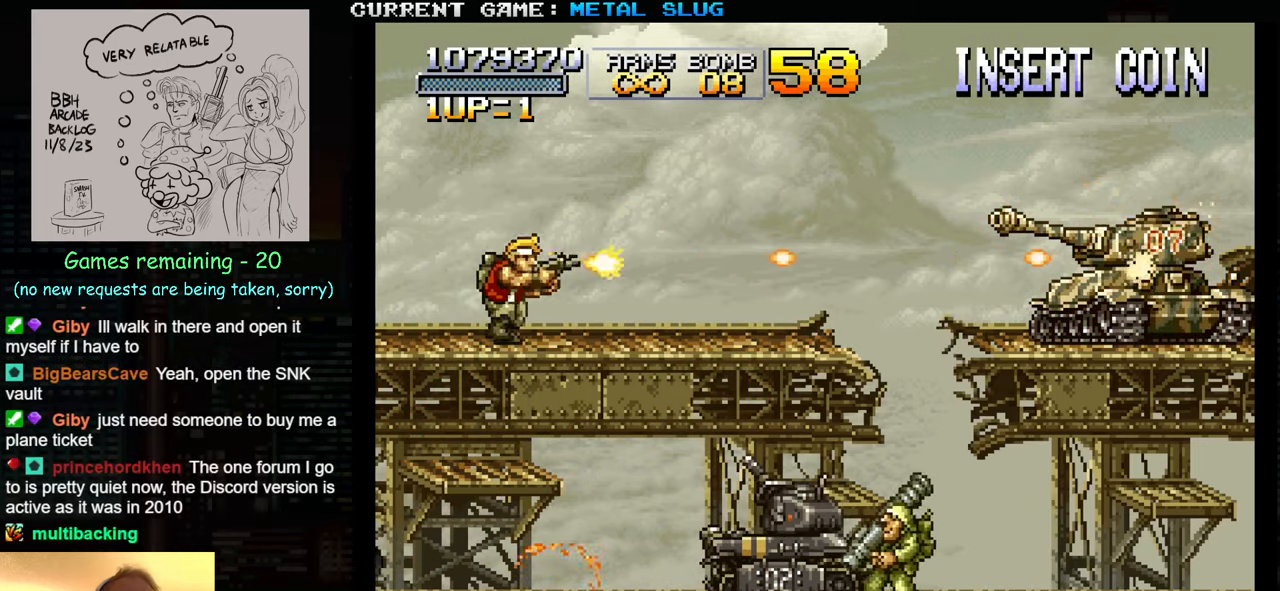
{"buttons": [], "left_stick": "center", "events": [[33, "SQUARE", "down"], [67, "left_stick", "center"], [83, "SQUARE", "up"], [200, "R1", "down"], [300, "R1", "up"]]}
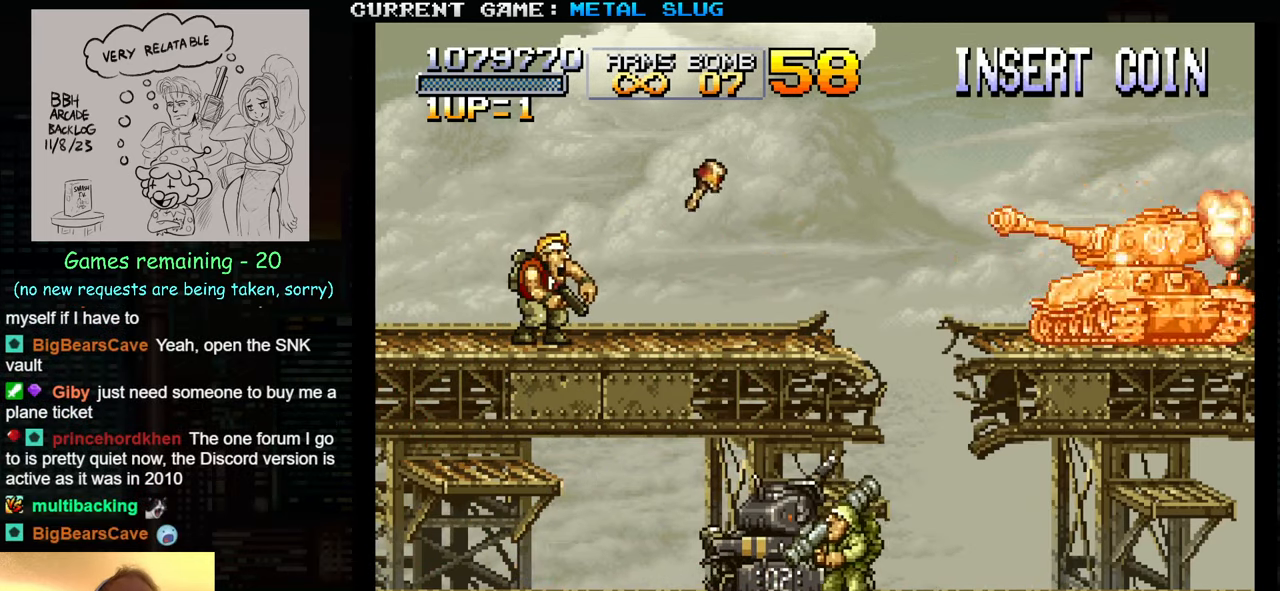
{"buttons": [], "left_stick": "center", "events": [[67, "SQUARE", "down"], [133, "SQUARE", "up"], [233, "SQUARE", "down"], [317, "SQUARE", "up"], [417, "SQUARE", "down"], [500, "SQUARE", "up"]]}
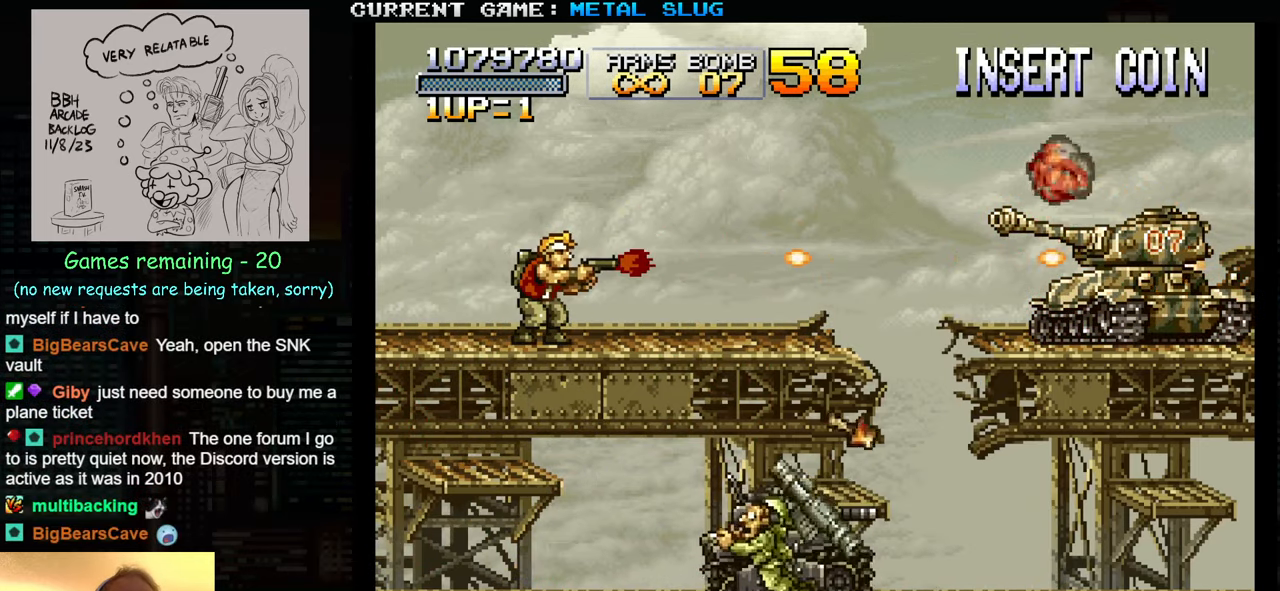
{"buttons": ["SQUARE"], "left_stick": "center", "events": [[100, "SQUARE", "down"], [183, "SQUARE", "up"], [283, "SQUARE", "down"], [367, "SQUARE", "up"], [450, "SQUARE", "down"]]}
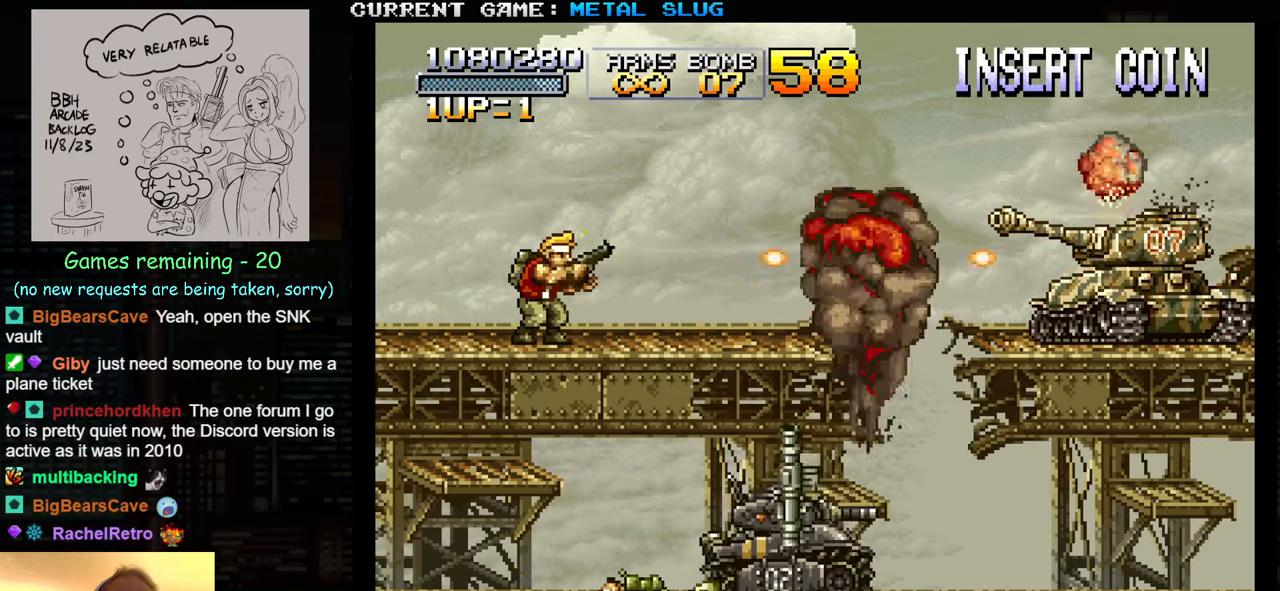
{"buttons": [], "left_stick": "center", "events": [[33, "SQUARE", "up"], [133, "SQUARE", "down"], [200, "SQUARE", "up"], [267, "SQUARE", "down"], [333, "SQUARE", "up"], [434, "SQUARE", "down"], [500, "SQUARE", "up"]]}